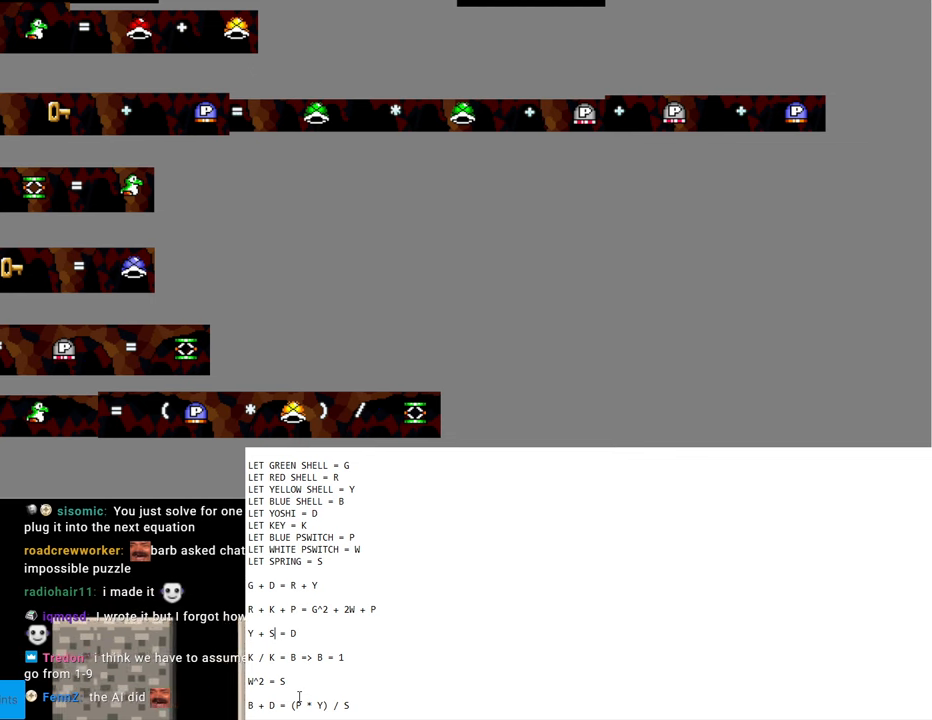
Gameplay with a controller (Nintendo layout); each line is a JSON object with the inputs held at the frame after it. "events" lists button and stick changes between this image and that frame as [ms after this image, input, new state], when the widget could be followed in between. Not read: A B L3 R1 R3 X Y.
{"buttons": ["DPAD_LEFT"], "events": []}
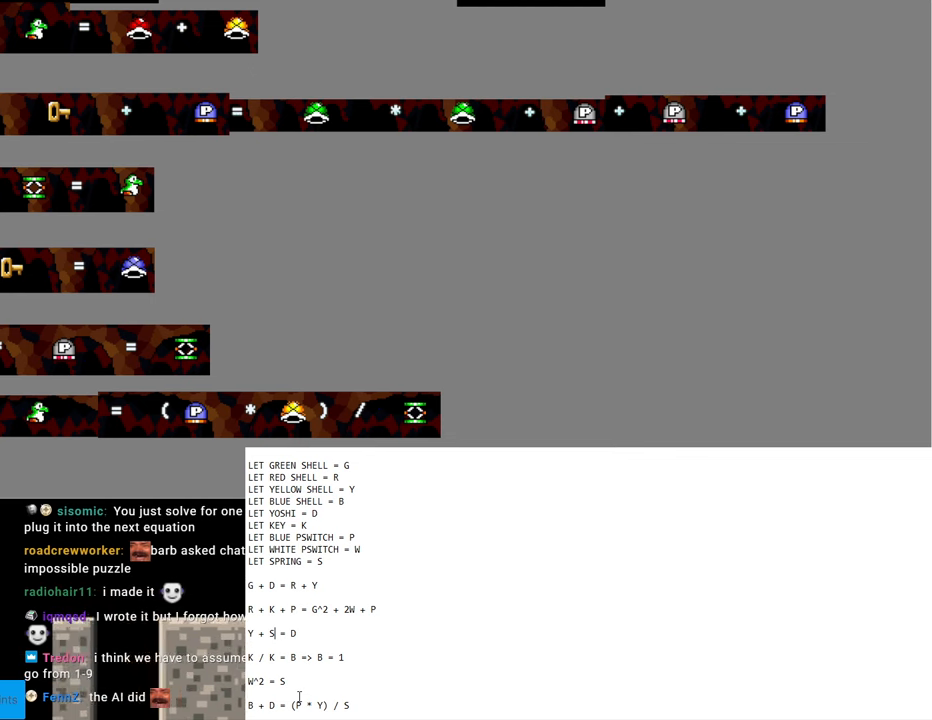
{"buttons": ["DPAD_LEFT"], "events": []}
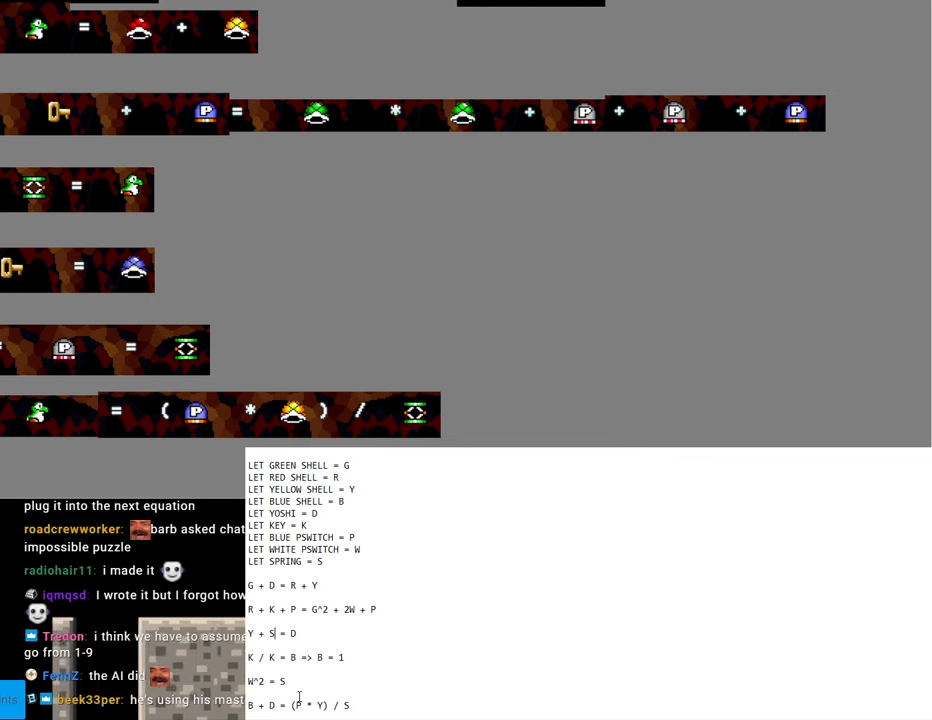
{"buttons": ["DPAD_LEFT"], "events": []}
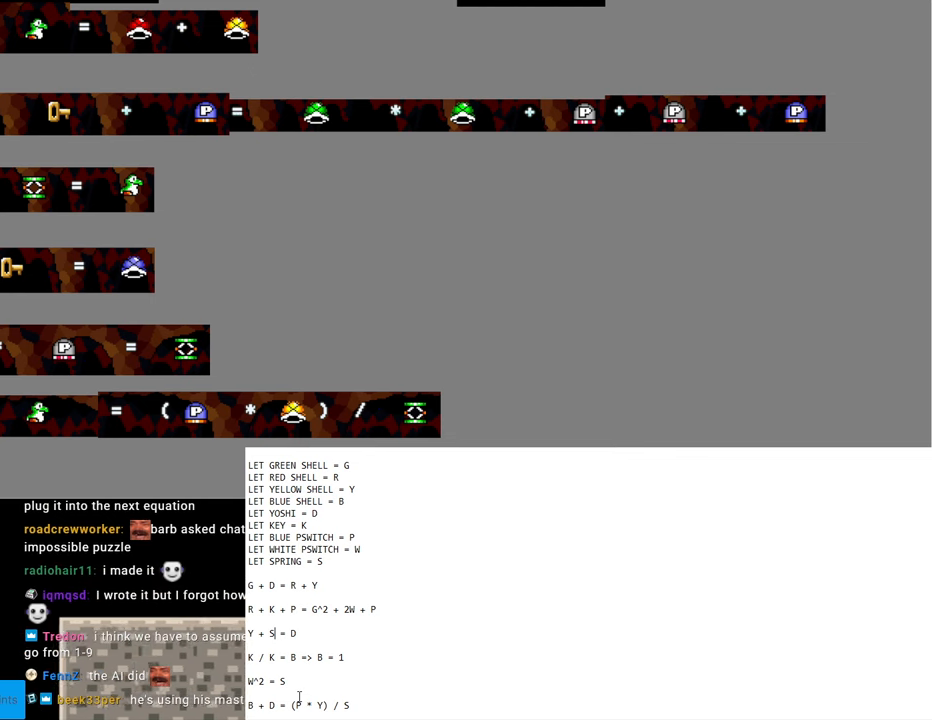
{"buttons": ["DPAD_LEFT"], "events": []}
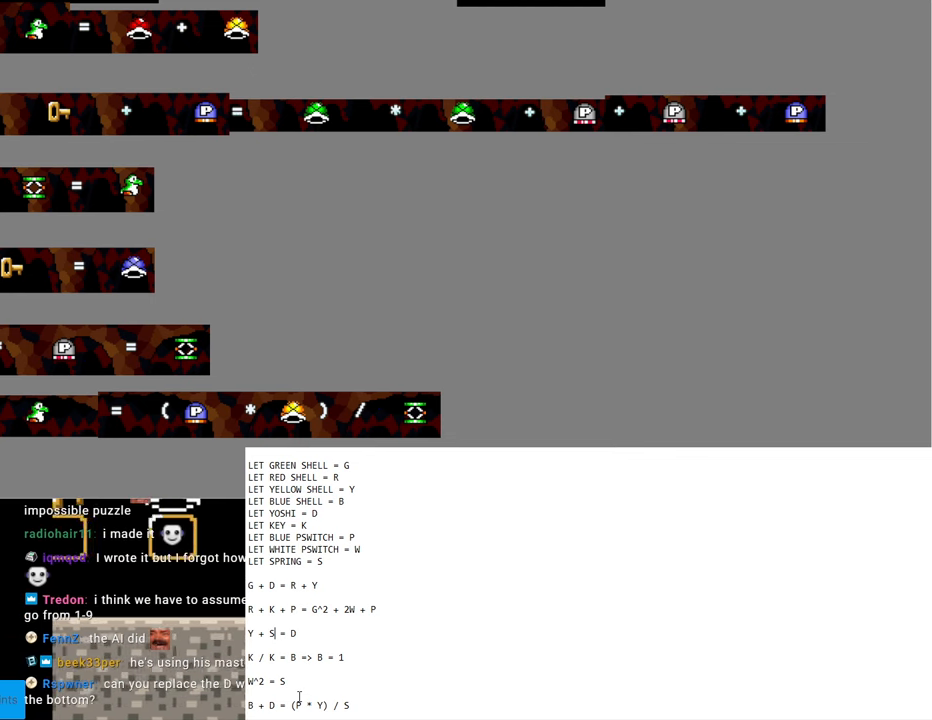
{"buttons": ["DPAD_RIGHT"], "events": [[383, "DPAD_LEFT", "up"], [417, "DPAD_RIGHT", "down"]]}
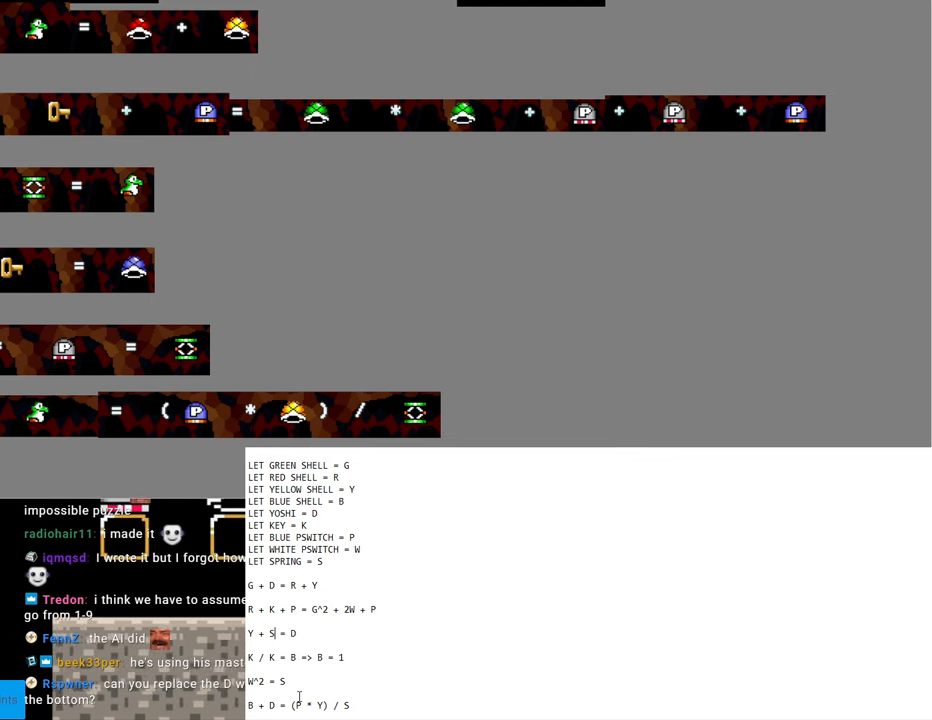
{"buttons": ["DPAD_LEFT"], "events": [[100, "DPAD_RIGHT", "up"], [333, "DPAD_LEFT", "down"]]}
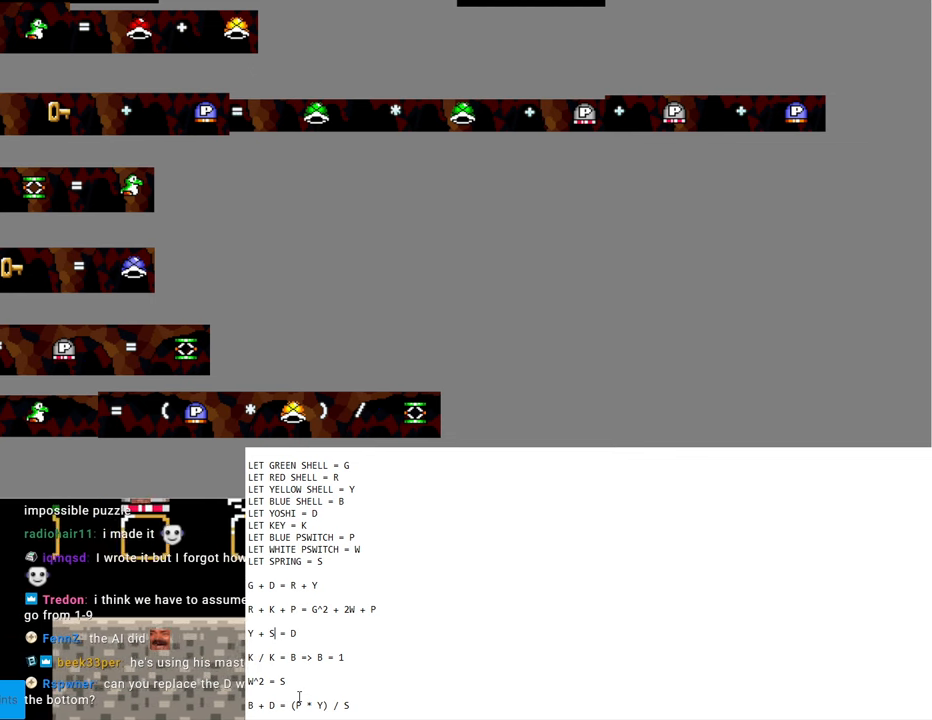
{"buttons": [], "events": [[17, "DPAD_LEFT", "up"]]}
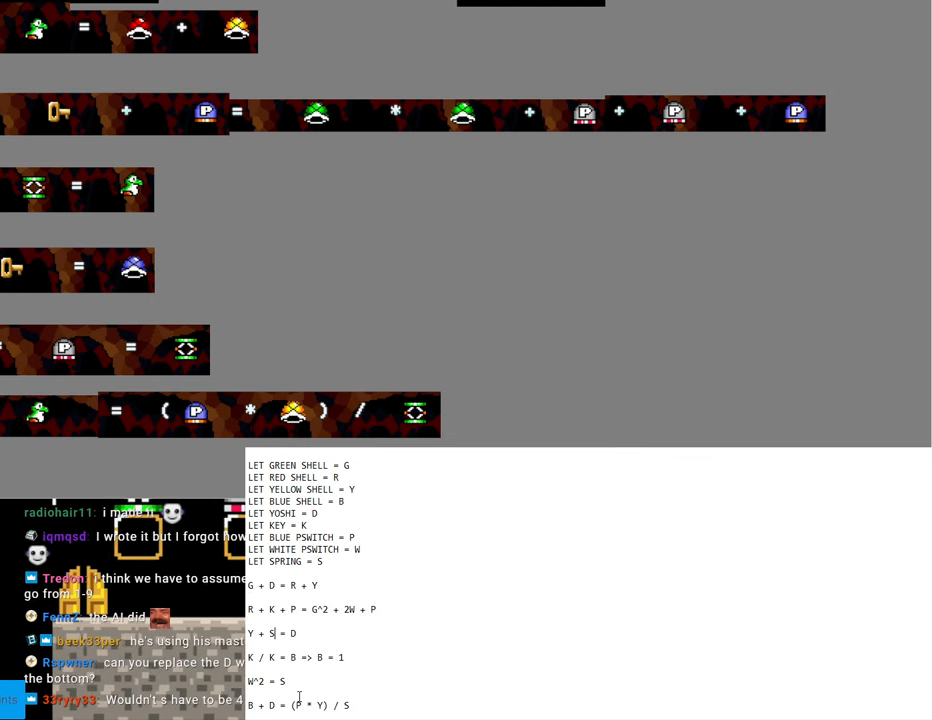
{"buttons": [], "events": []}
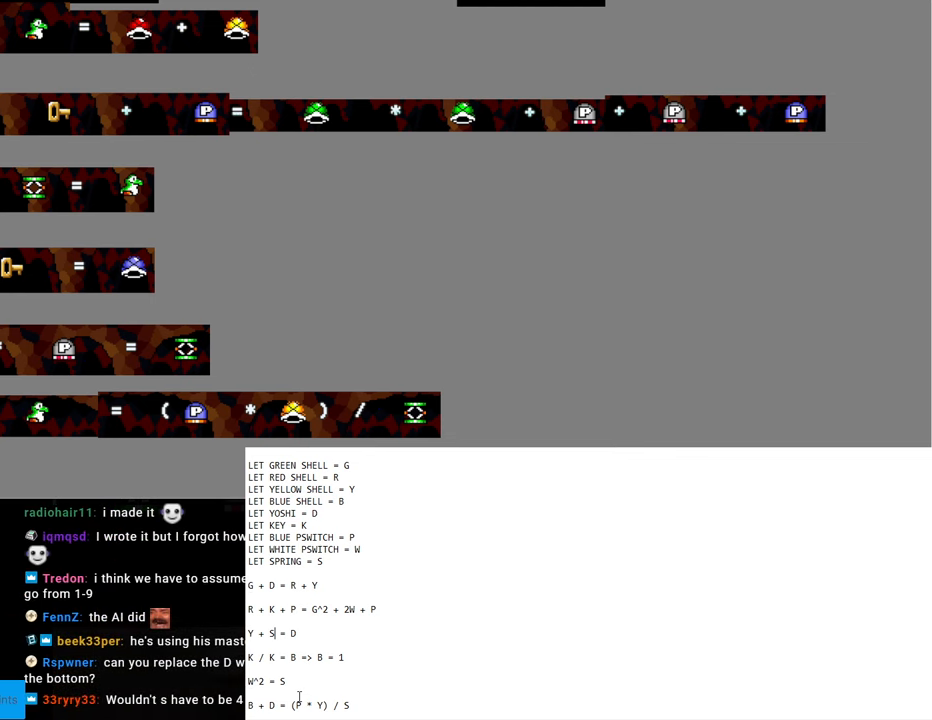
{"buttons": [], "events": []}
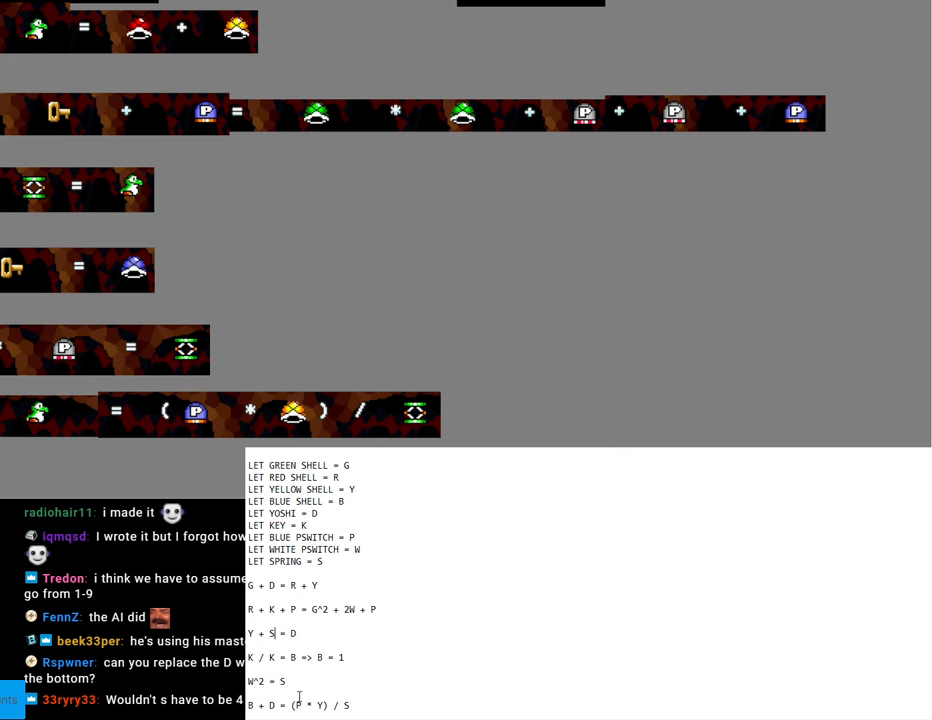
{"buttons": [], "events": []}
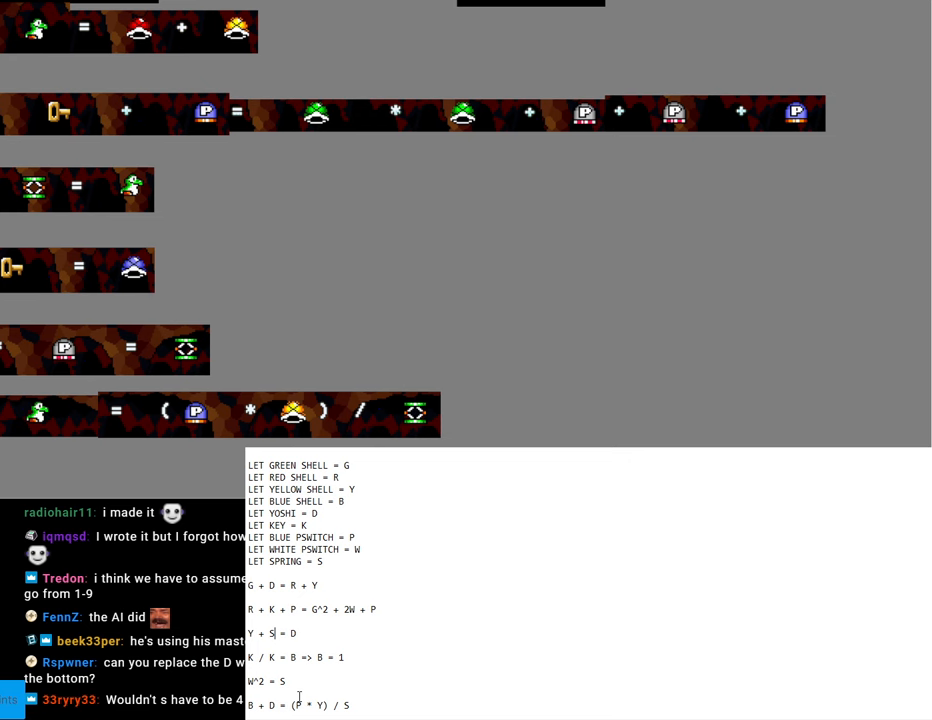
{"buttons": [], "events": []}
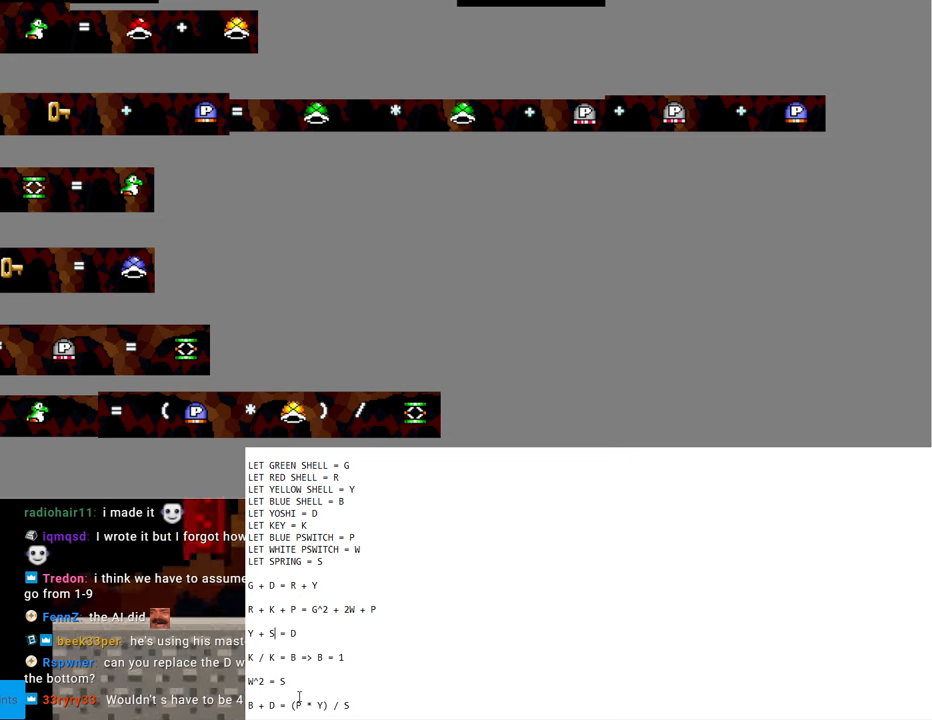
{"buttons": [], "events": []}
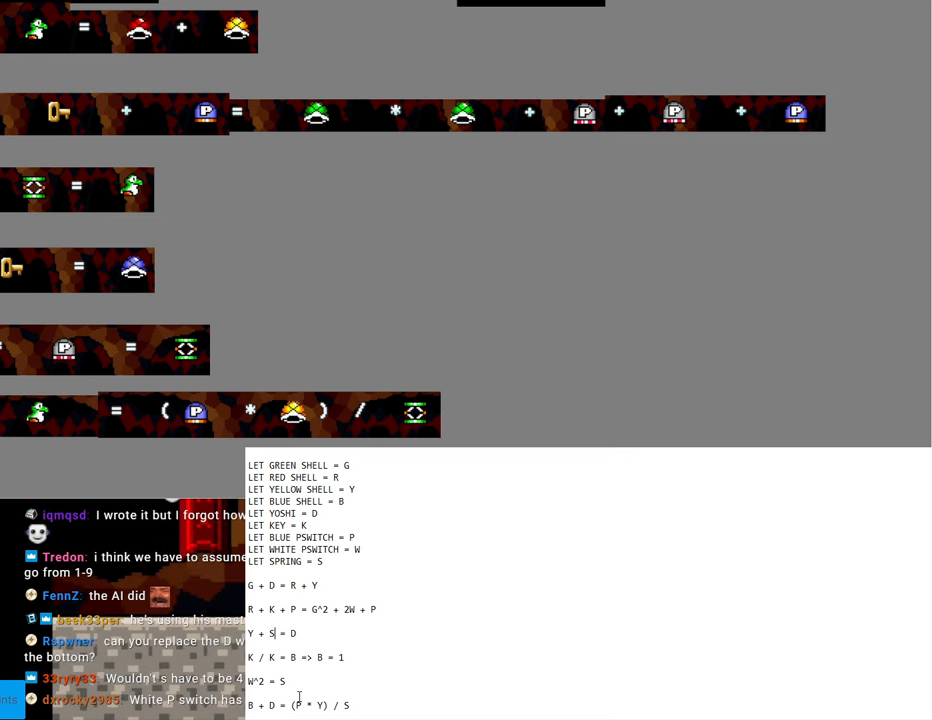
{"buttons": [], "events": []}
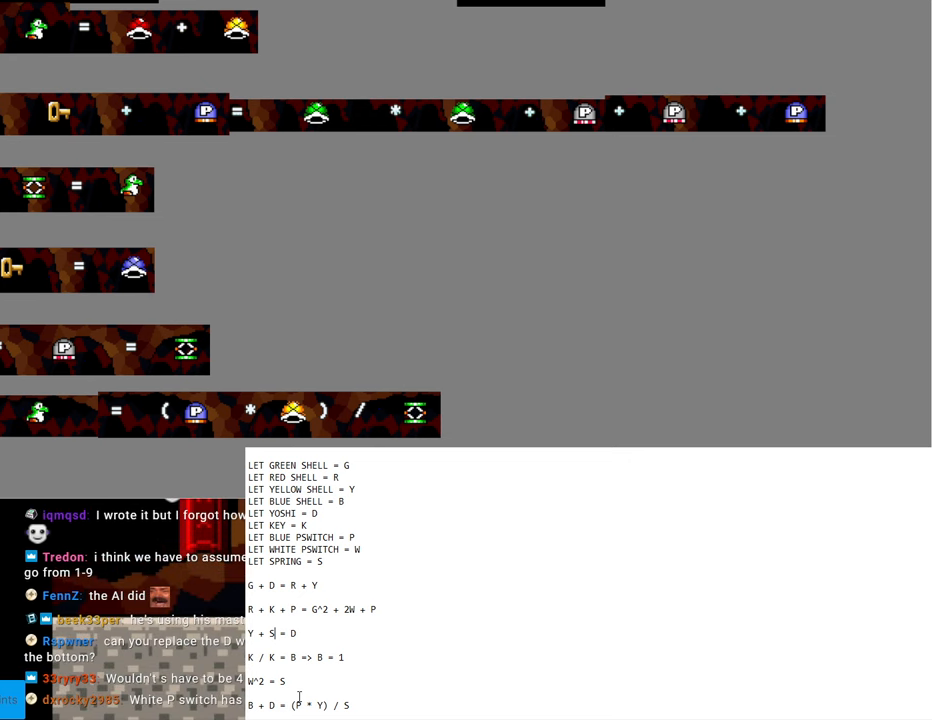
{"buttons": [], "events": []}
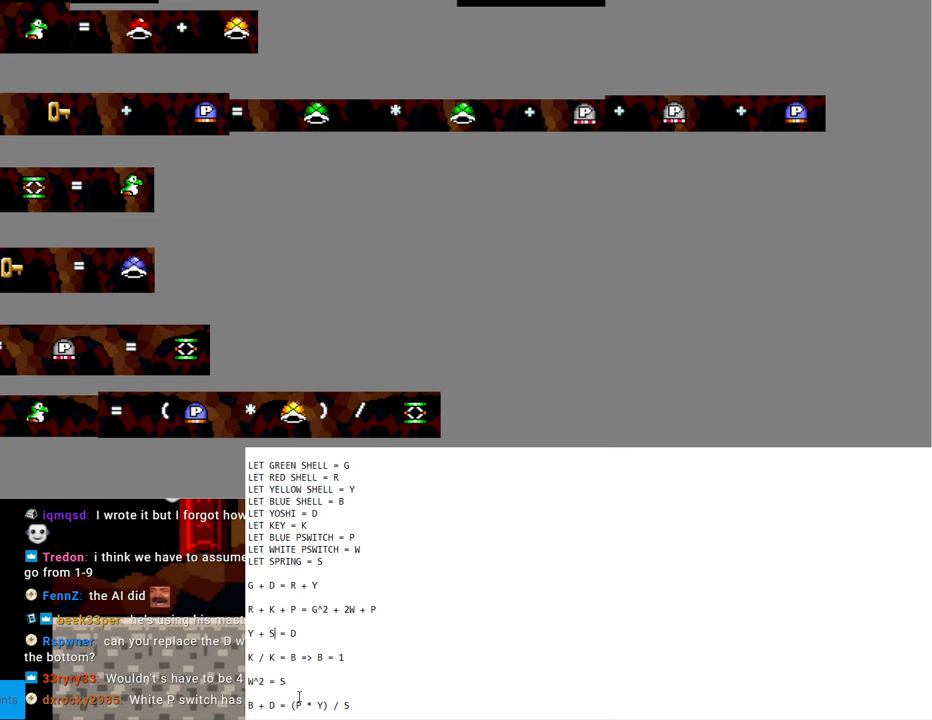
{"buttons": [], "events": []}
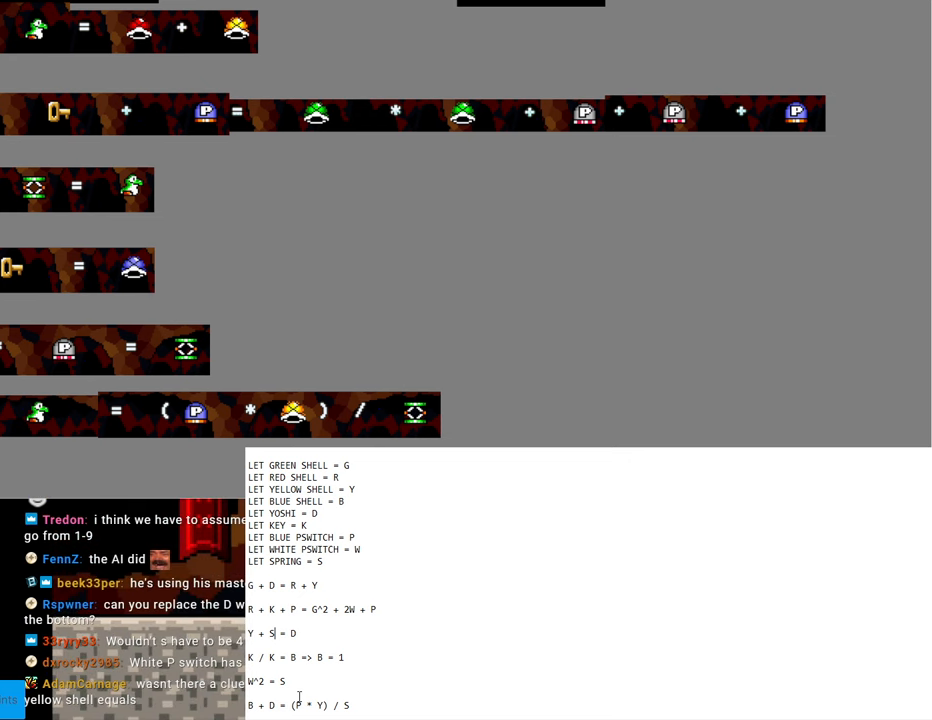
{"buttons": ["DPAD_RIGHT"], "events": [[133, "DPAD_RIGHT", "down"]]}
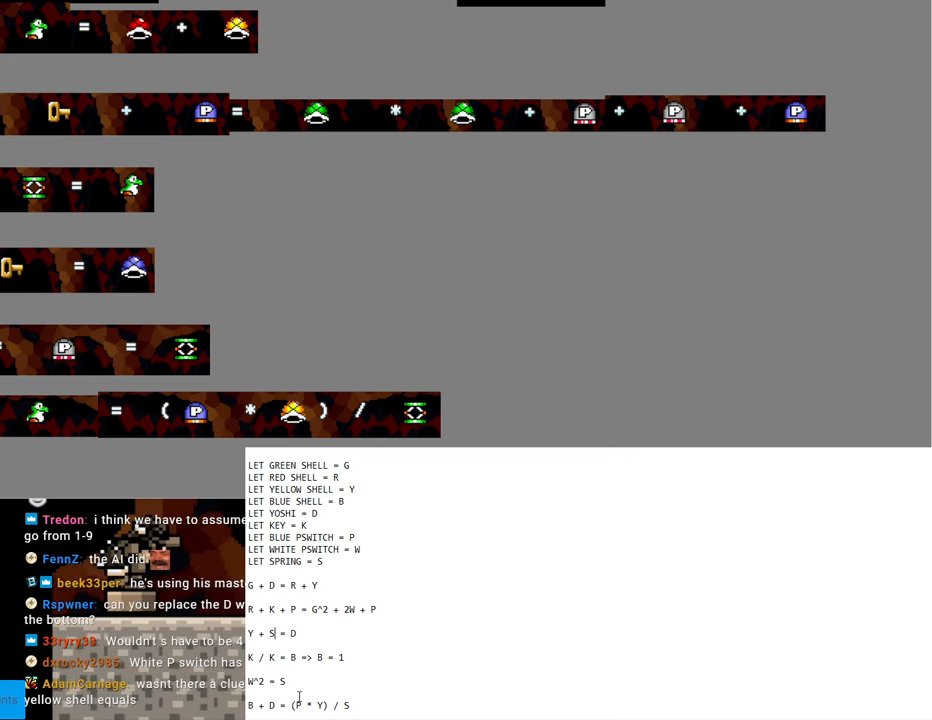
{"buttons": [], "events": [[400, "DPAD_RIGHT", "up"]]}